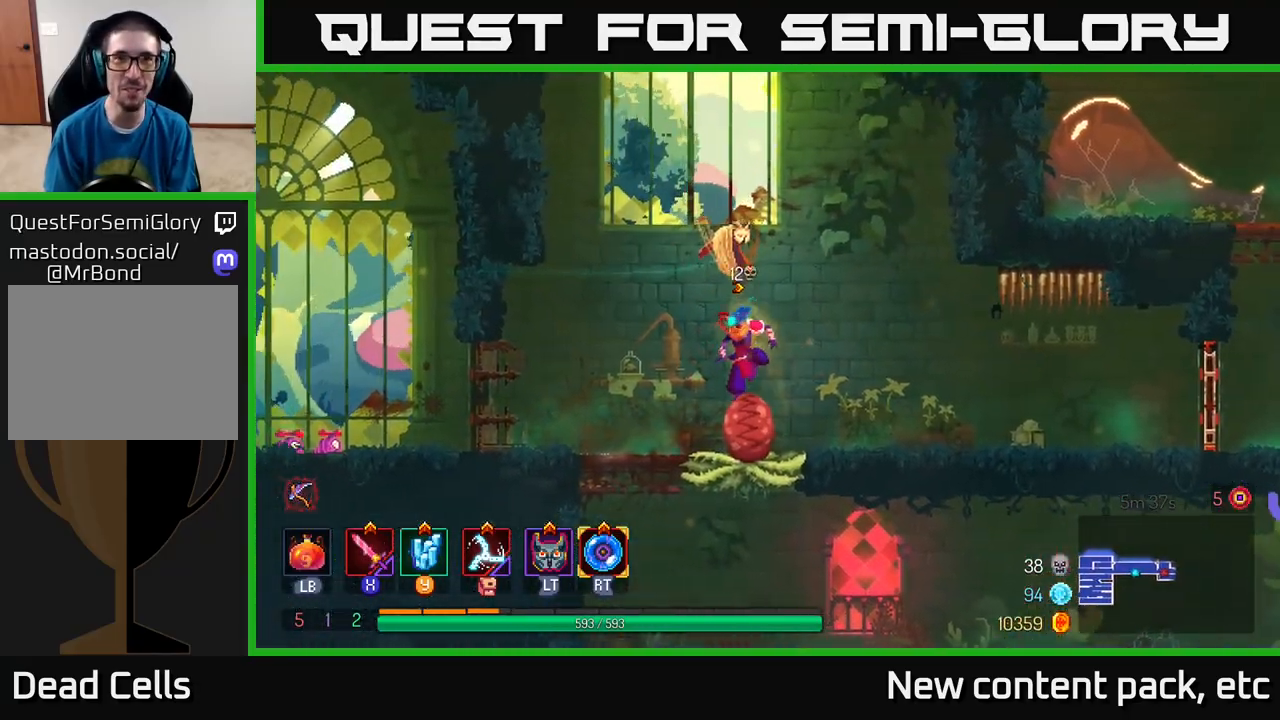
Gameplay with a controller (Xbox layout); each line is a JSON object with the inputs held at the frame after it. "events" lists button and stick changes between this image and that frame as [ms after this image, input, new state], when the widget could be followed in between.
{"buttons": [], "left_stick": "center", "right_stick": "center", "events": []}
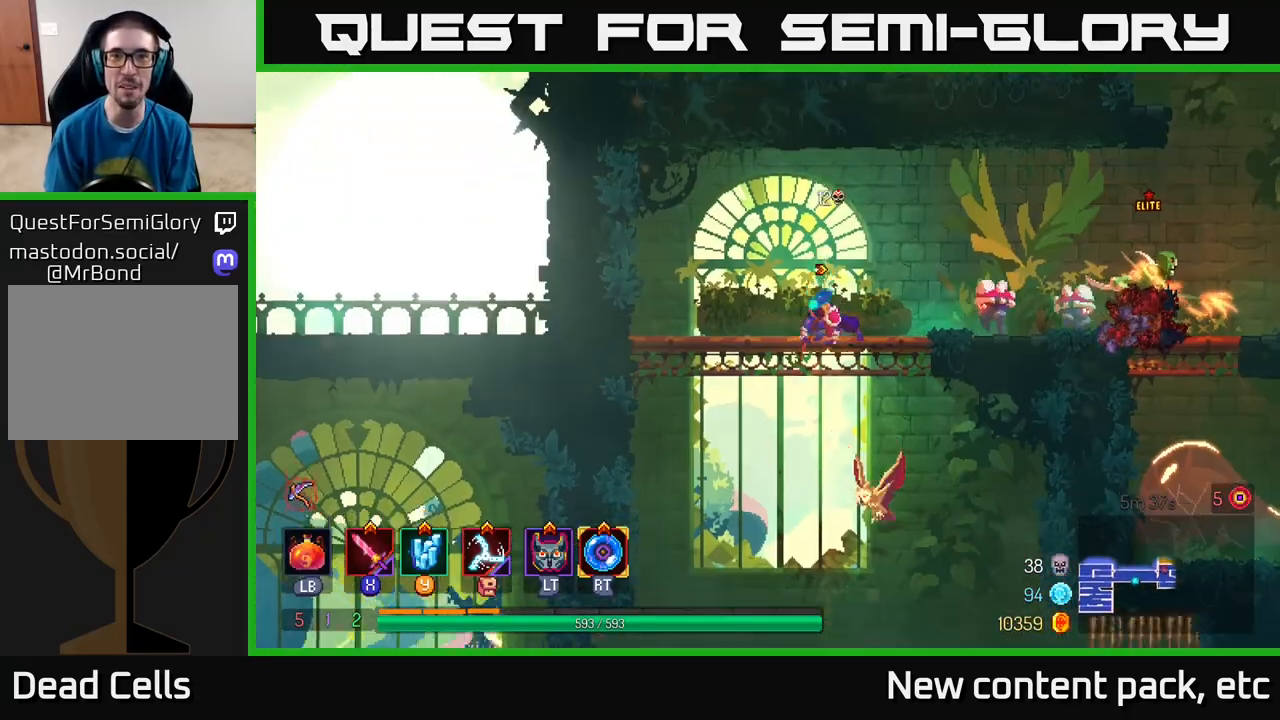
{"buttons": ["X"], "left_stick": "right", "right_stick": "center", "events": [[200, "A", "down"], [267, "left_stick", "right"], [317, "A", "up"], [450, "X", "down"]]}
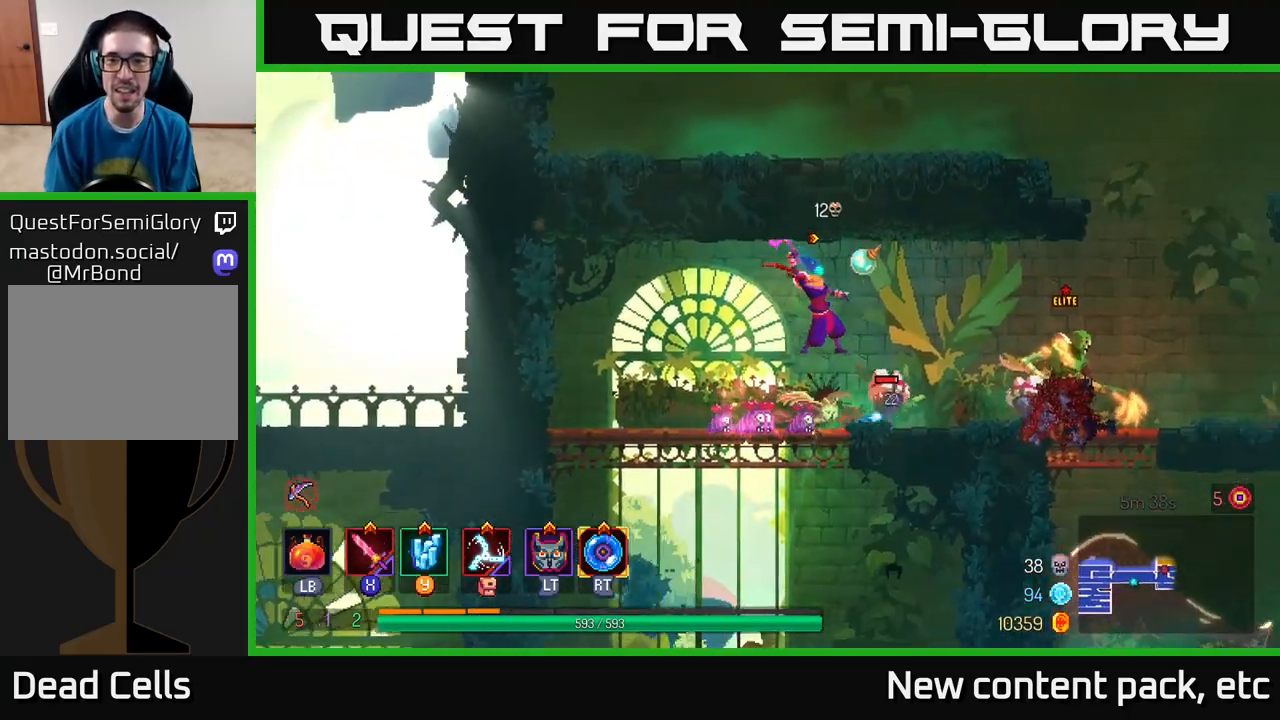
{"buttons": ["X"], "left_stick": "center", "right_stick": "center", "events": [[33, "X", "up"], [67, "left_stick", "center"], [283, "X", "down"], [383, "X", "up"], [433, "X", "down"]]}
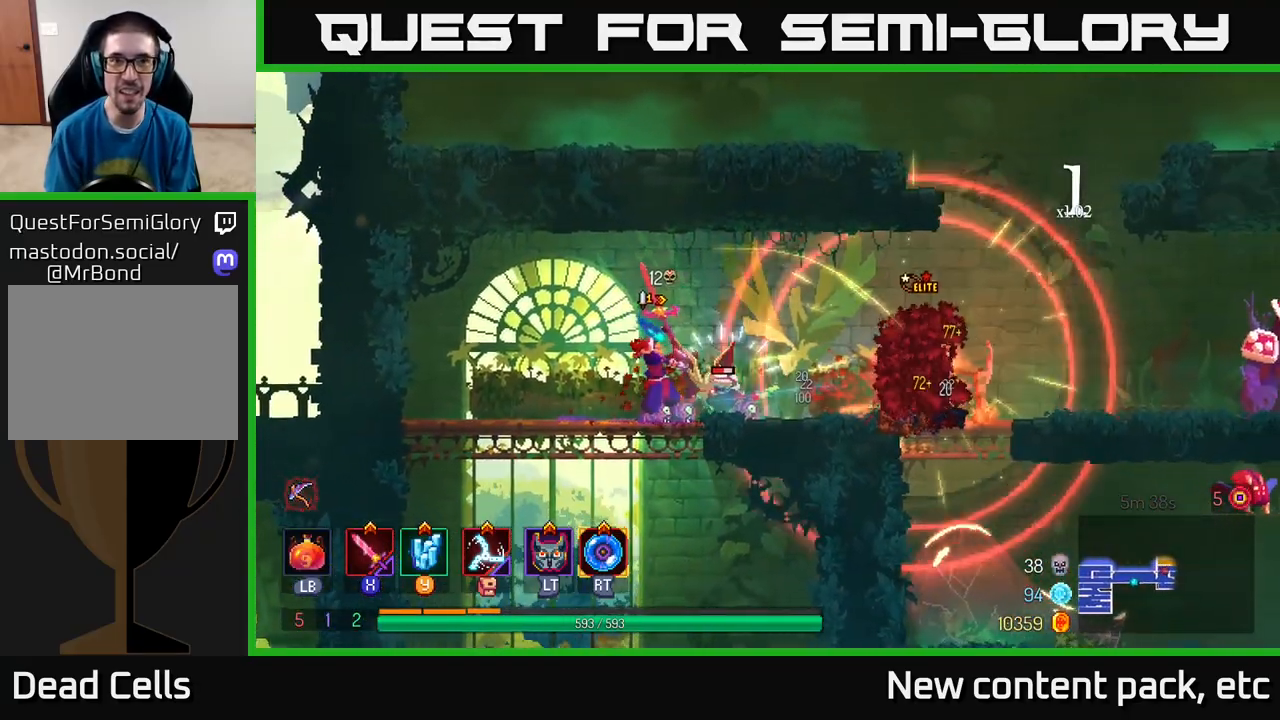
{"buttons": [], "left_stick": "left", "right_stick": "center", "events": [[33, "X", "up"], [117, "X", "down"], [183, "X", "up"], [250, "X", "down"], [350, "X", "up"], [483, "left_stick", "left"]]}
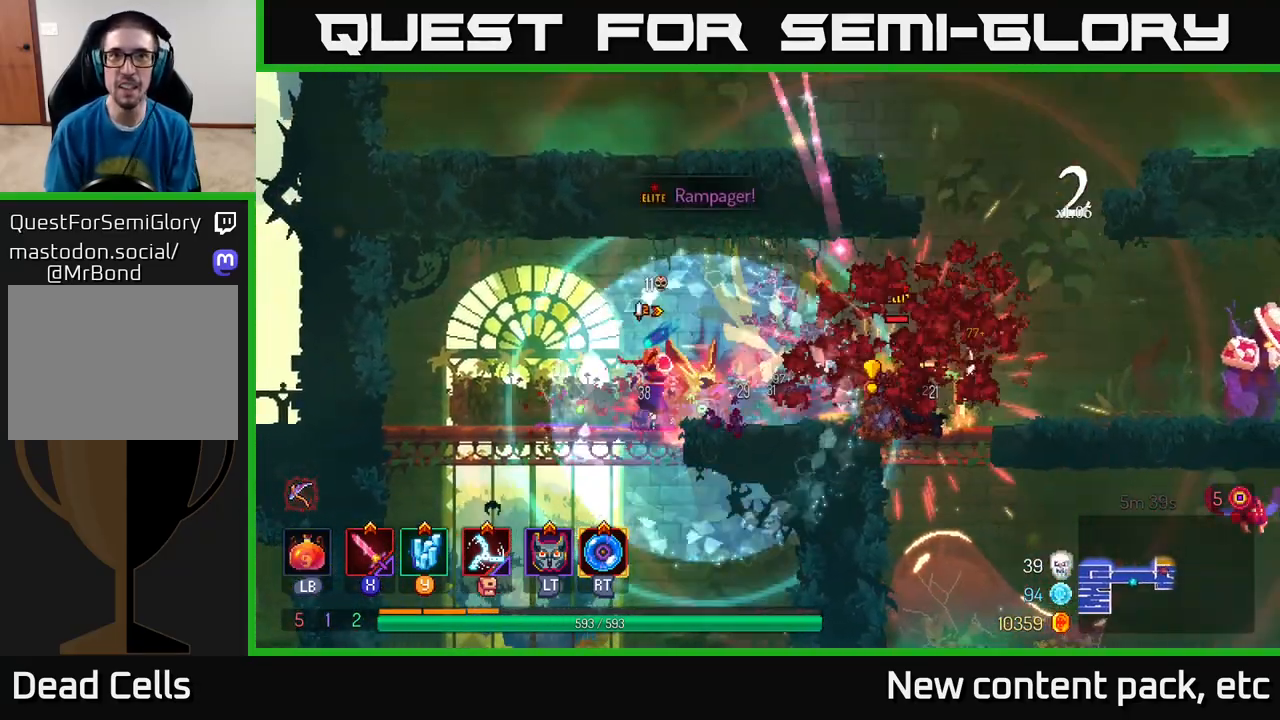
{"buttons": ["A"], "left_stick": "down", "right_stick": "center", "events": [[33, "B", "down"], [133, "B", "up"], [200, "B", "down"], [250, "left_stick", "up-left"], [283, "B", "up"], [433, "left_stick", "down"], [500, "A", "down"]]}
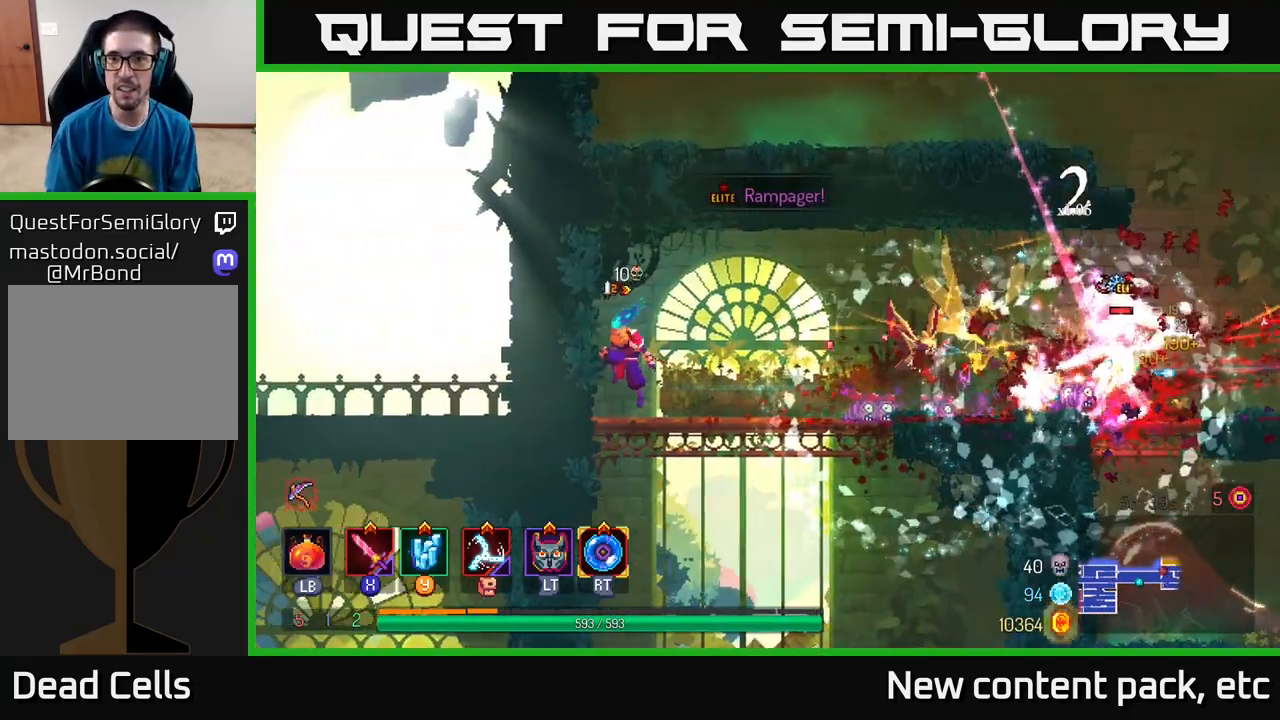
{"buttons": [], "left_stick": "center", "right_stick": "center", "events": [[83, "A", "up"], [133, "A", "down"], [233, "A", "up"], [317, "left_stick", "center"]]}
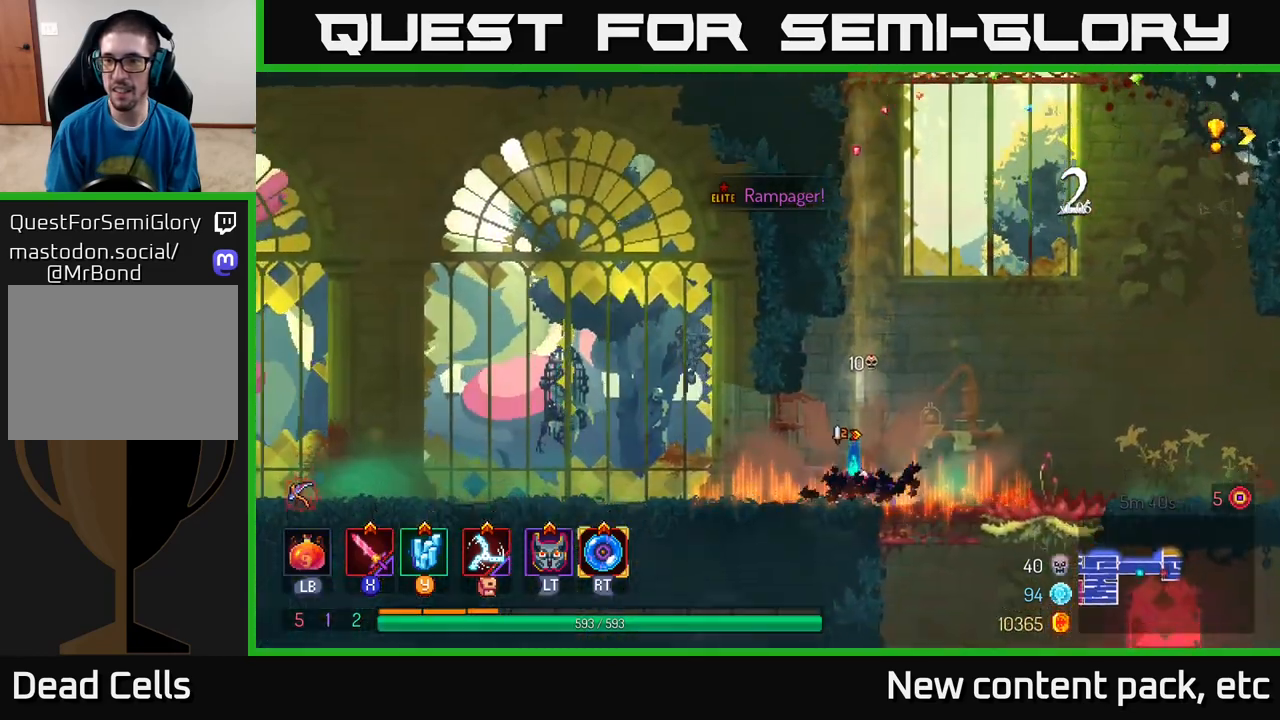
{"buttons": [], "left_stick": "right", "right_stick": "center", "events": [[433, "left_stick", "right"]]}
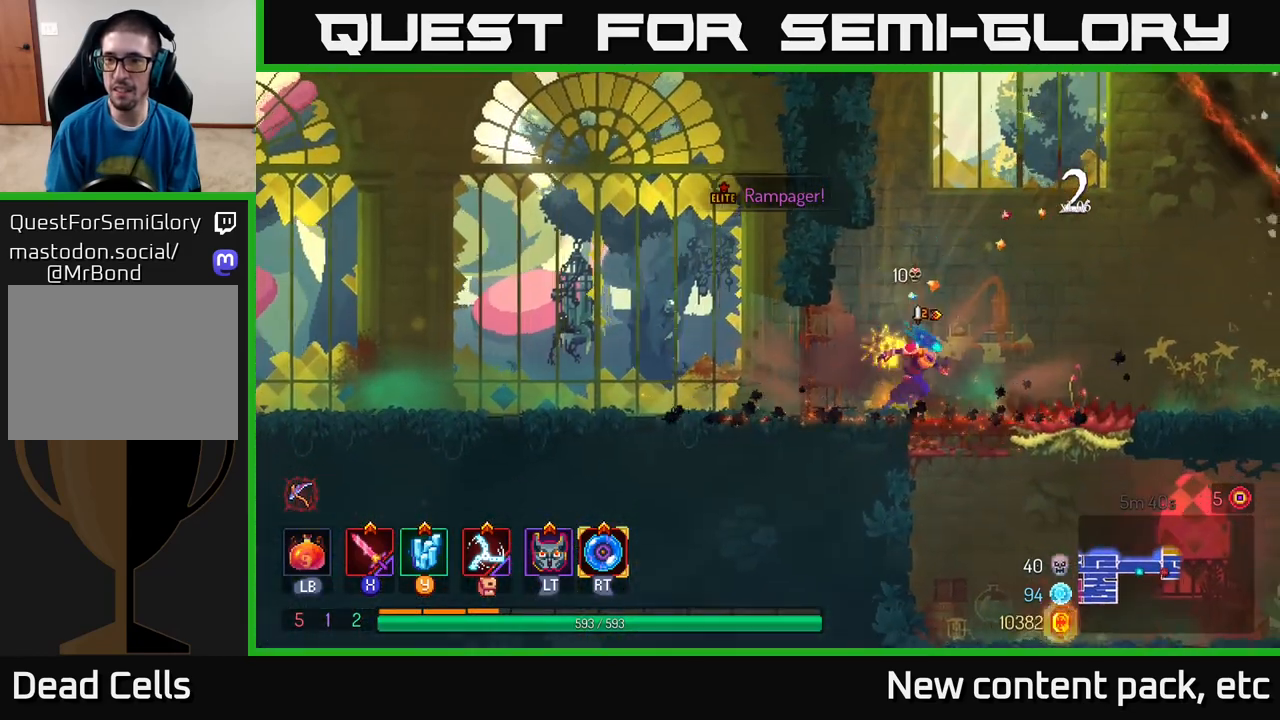
{"buttons": ["A"], "left_stick": "center", "right_stick": "center", "events": [[367, "left_stick", "center"], [433, "A", "down"]]}
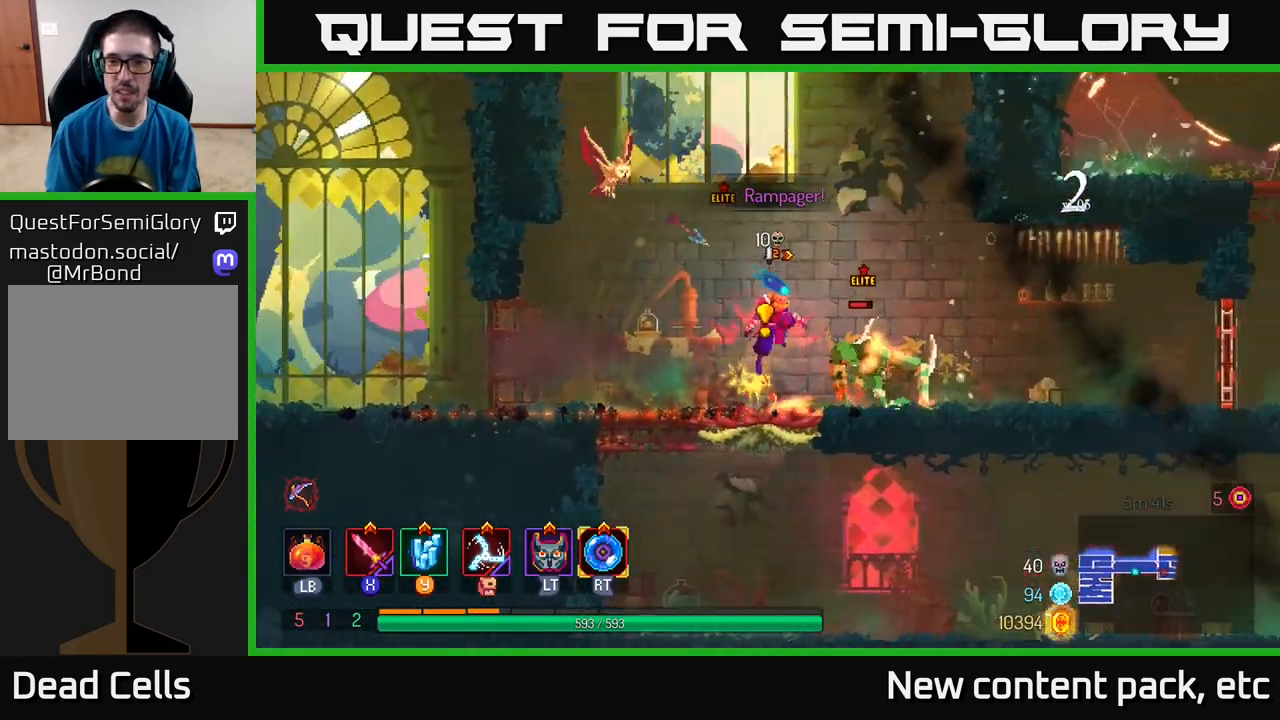
{"buttons": [], "left_stick": "center", "right_stick": "center", "events": [[133, "A", "up"]]}
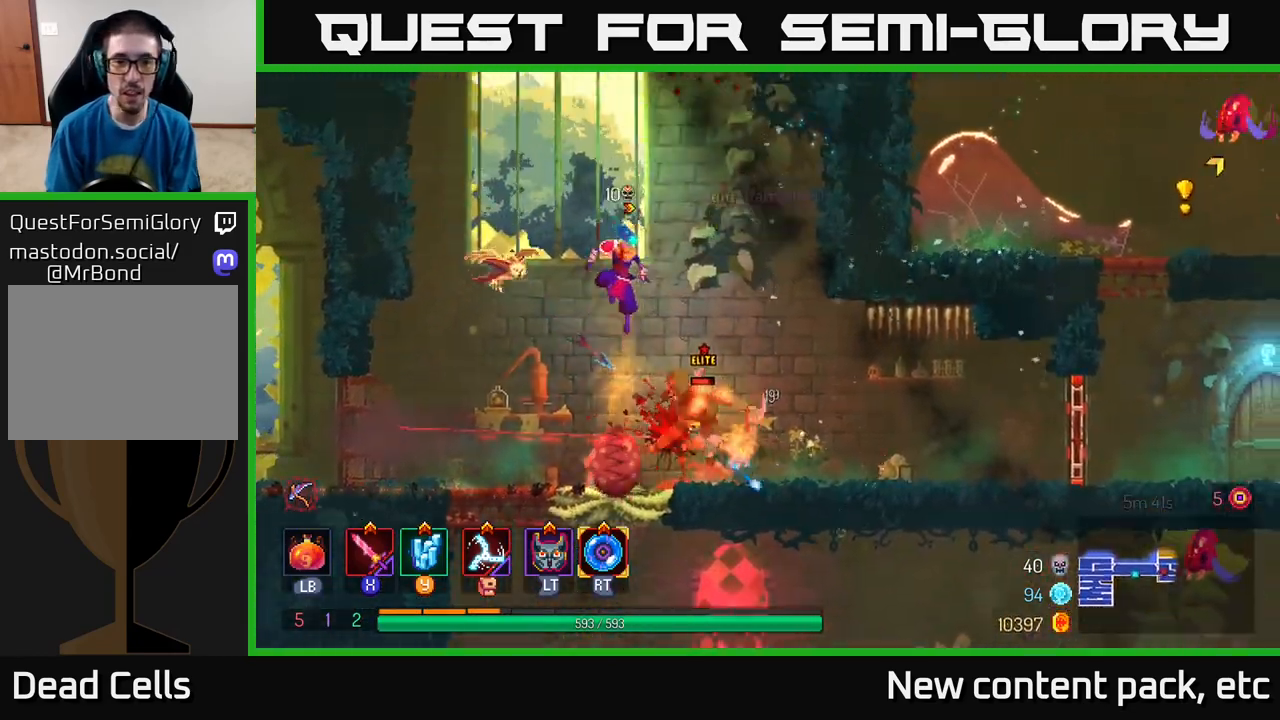
{"buttons": [], "left_stick": "right", "right_stick": "center", "events": [[433, "left_stick", "right"]]}
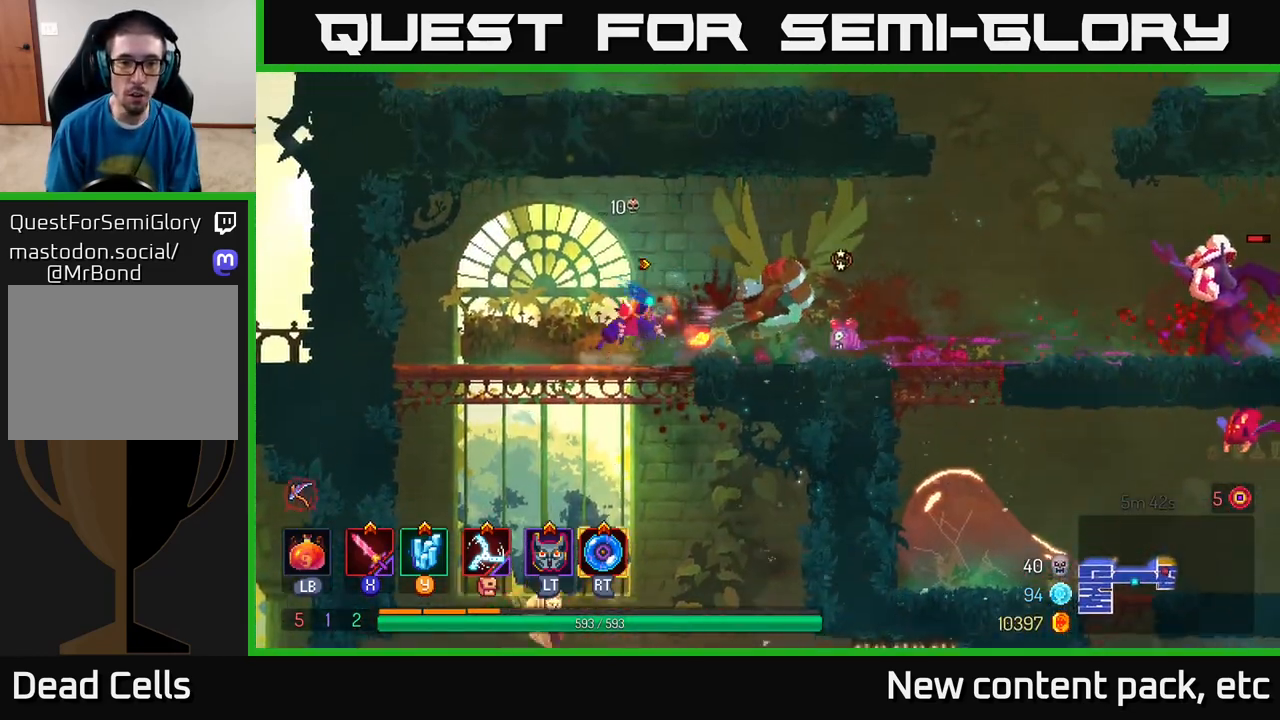
{"buttons": ["X"], "left_stick": "center", "right_stick": "center", "events": [[100, "left_stick", "center"], [150, "X", "down"], [150, "left_stick", "right"], [233, "X", "up"], [333, "X", "down"], [367, "left_stick", "center"], [383, "X", "up"], [433, "X", "down"]]}
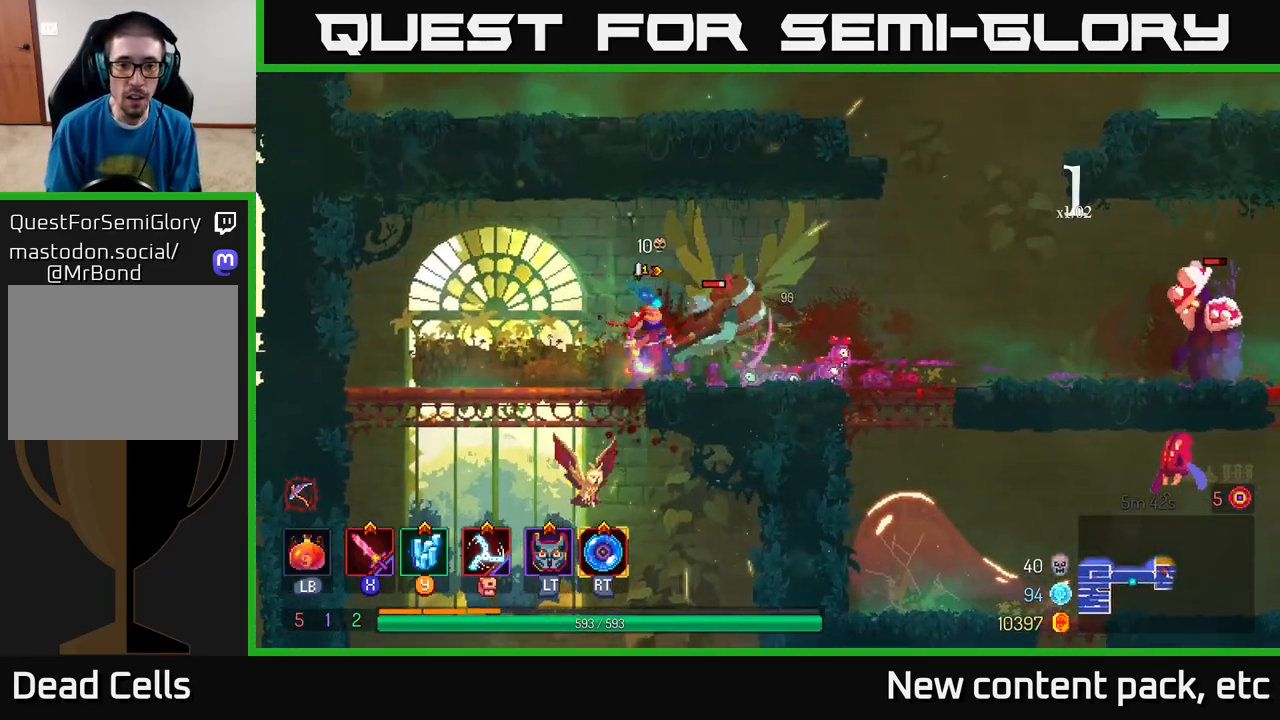
{"buttons": ["X"], "left_stick": "center", "right_stick": "center", "events": [[17, "X", "up"], [67, "X", "down"], [150, "X", "up"], [200, "X", "down"], [300, "X", "up"], [350, "X", "down"], [433, "X", "up"], [500, "X", "down"]]}
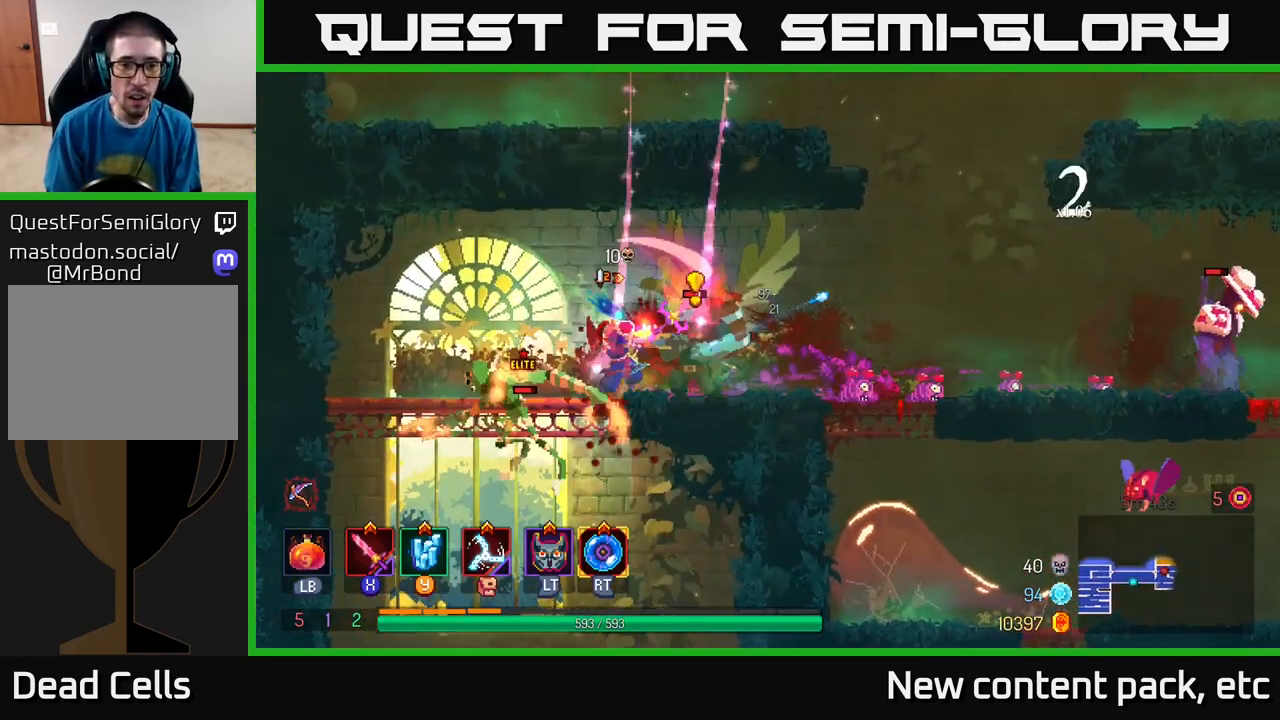
{"buttons": [], "left_stick": "left", "right_stick": "center", "events": [[50, "X", "up"], [67, "left_stick", "left"], [133, "B", "down"], [200, "B", "up"], [250, "B", "down"], [317, "B", "up"], [367, "B", "down"], [450, "B", "up"]]}
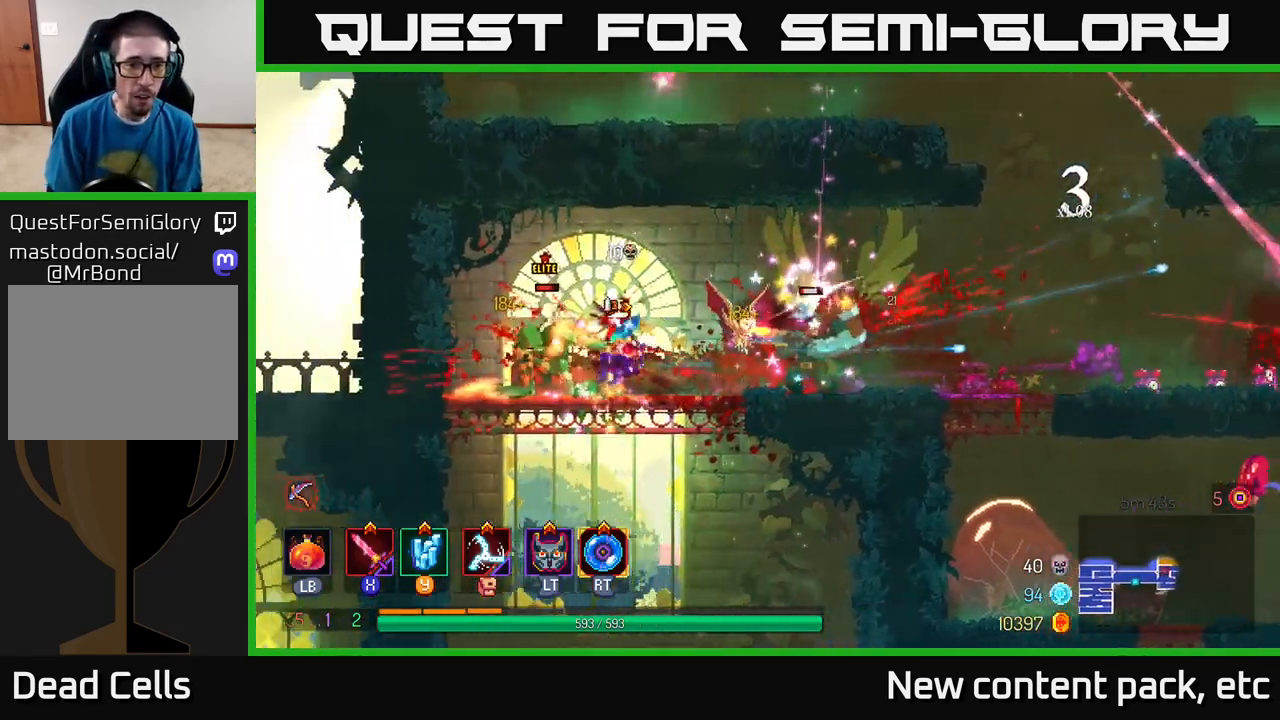
{"buttons": [], "left_stick": "left", "right_stick": "center", "events": [[50, "left_stick", "down"], [67, "A", "down"], [150, "A", "up"], [200, "A", "down"], [283, "A", "up"], [350, "A", "down"], [433, "A", "up"], [467, "left_stick", "left"]]}
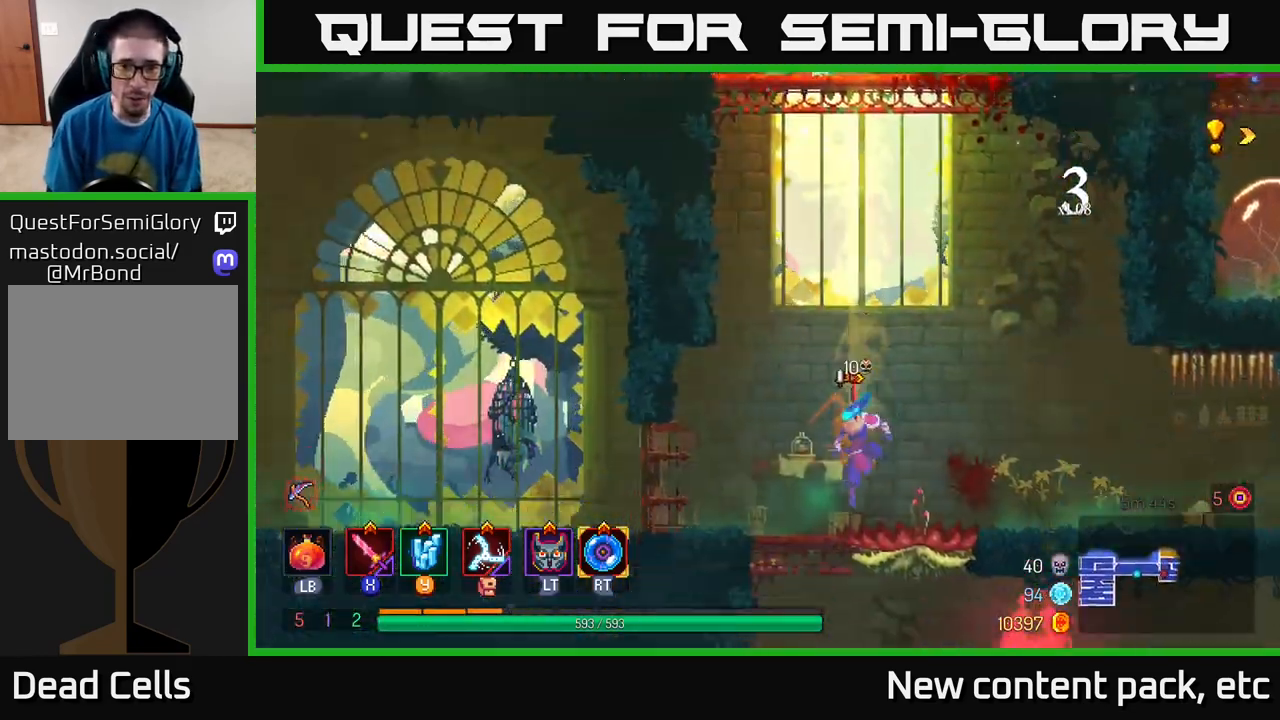
{"buttons": ["B"], "left_stick": "left", "right_stick": "center", "events": [[117, "left_stick", "center"], [167, "left_stick", "left"], [200, "B", "down"], [250, "B", "up"], [317, "B", "down"], [383, "B", "up"], [433, "B", "down"]]}
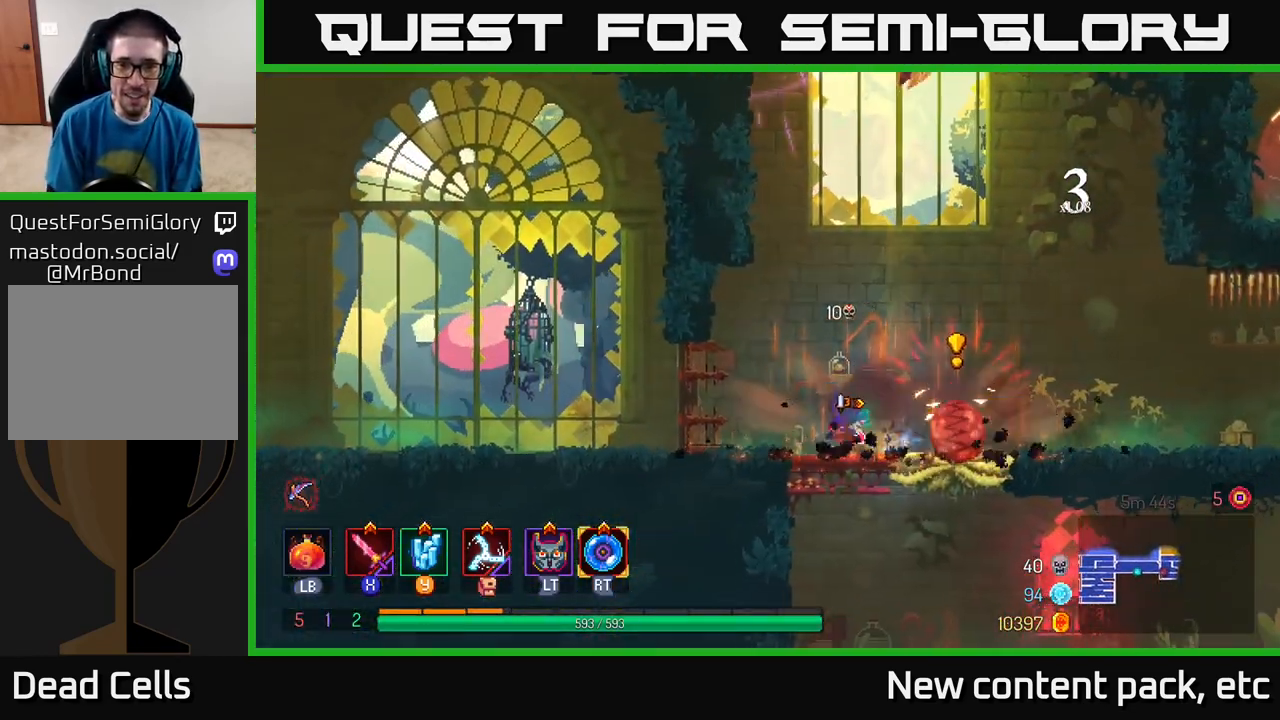
{"buttons": [], "left_stick": "right", "right_stick": "center", "events": [[17, "B", "up"], [67, "B", "down"], [133, "B", "up"], [200, "B", "down"], [233, "left_stick", "up-left"], [267, "B", "up"], [383, "left_stick", "right"]]}
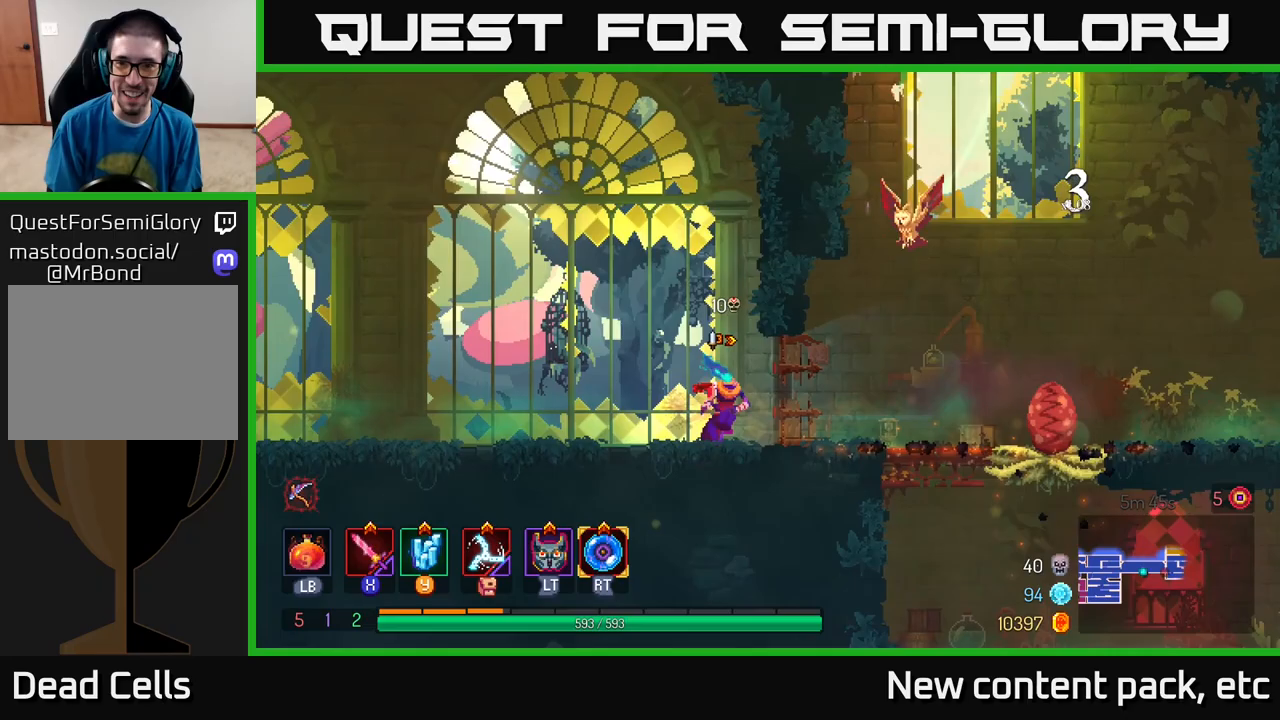
{"buttons": ["X"], "left_stick": "left", "right_stick": "center", "events": [[117, "left_stick", "center"], [333, "X", "down"], [400, "X", "up"], [400, "left_stick", "left"], [483, "X", "down"]]}
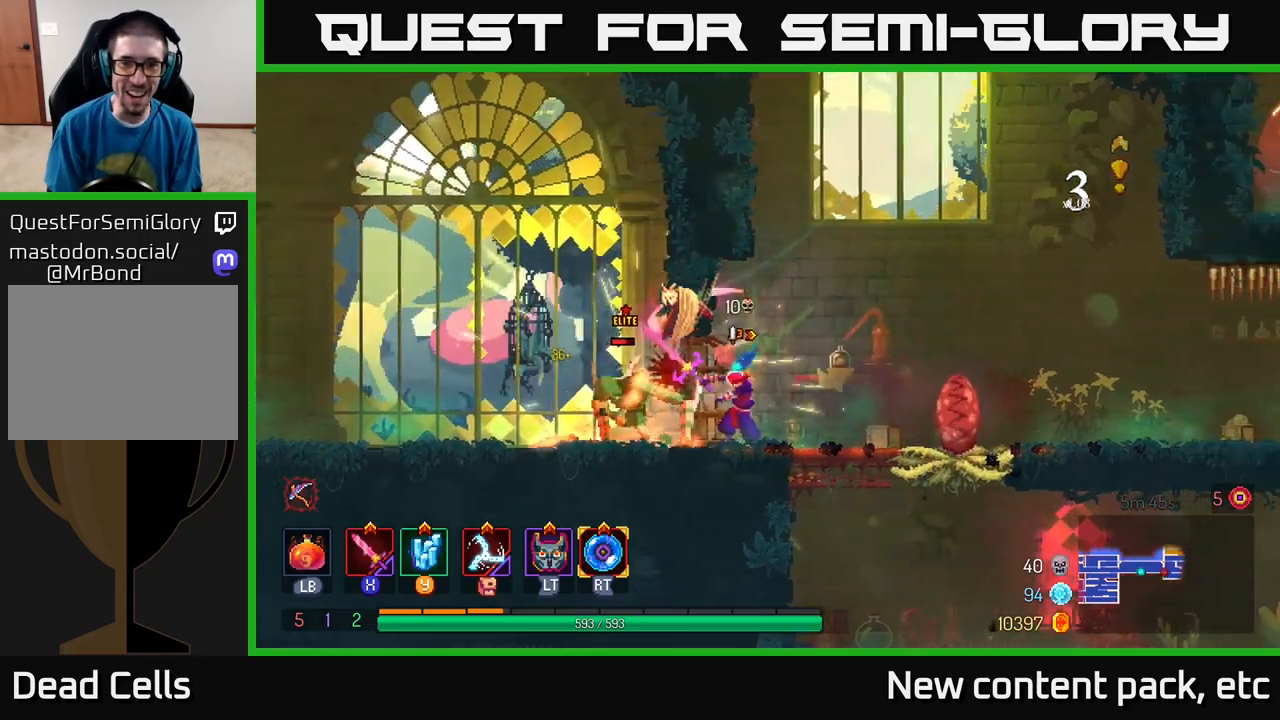
{"buttons": [], "left_stick": "left", "right_stick": "center", "events": [[50, "X", "up"], [117, "X", "down"], [167, "left_stick", "up-left"], [183, "X", "up"], [250, "X", "down"], [333, "X", "up"], [333, "left_stick", "center"], [400, "X", "down"], [433, "left_stick", "up-left"], [483, "X", "up"], [483, "left_stick", "left"]]}
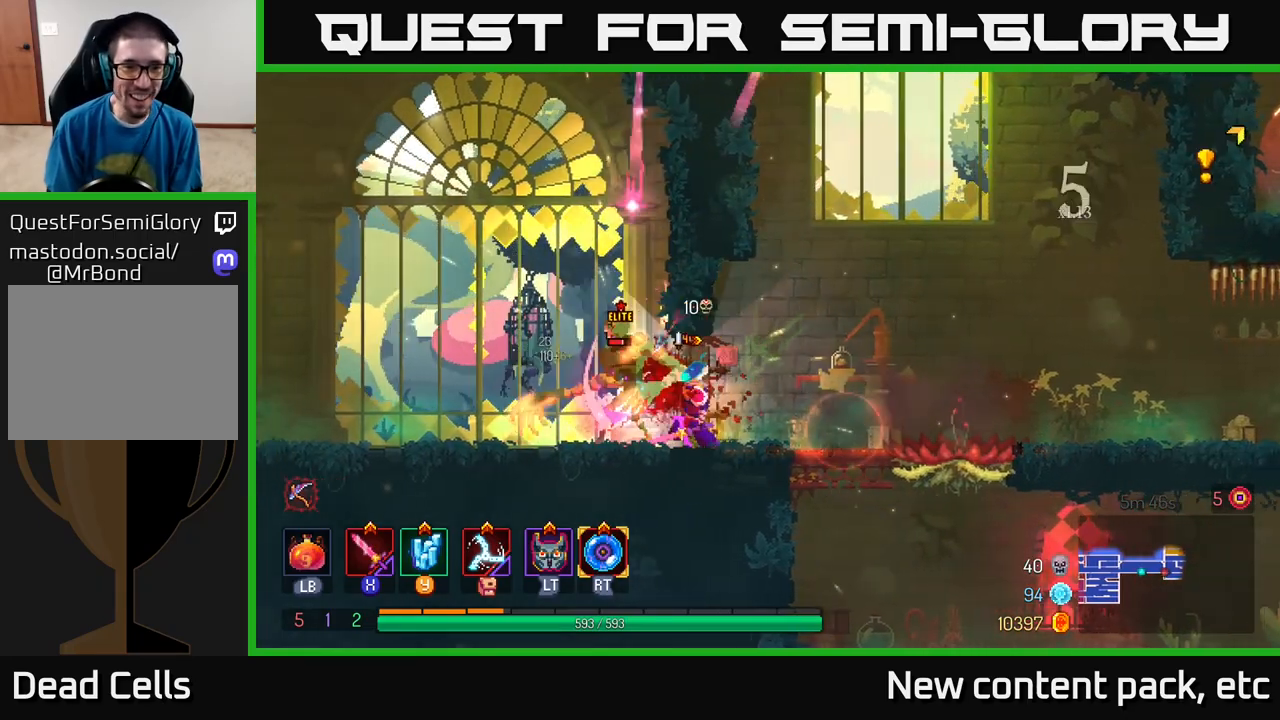
{"buttons": [], "left_stick": "left", "right_stick": "center", "events": [[150, "X", "down"], [233, "X", "up"], [300, "X", "down"], [400, "X", "up"]]}
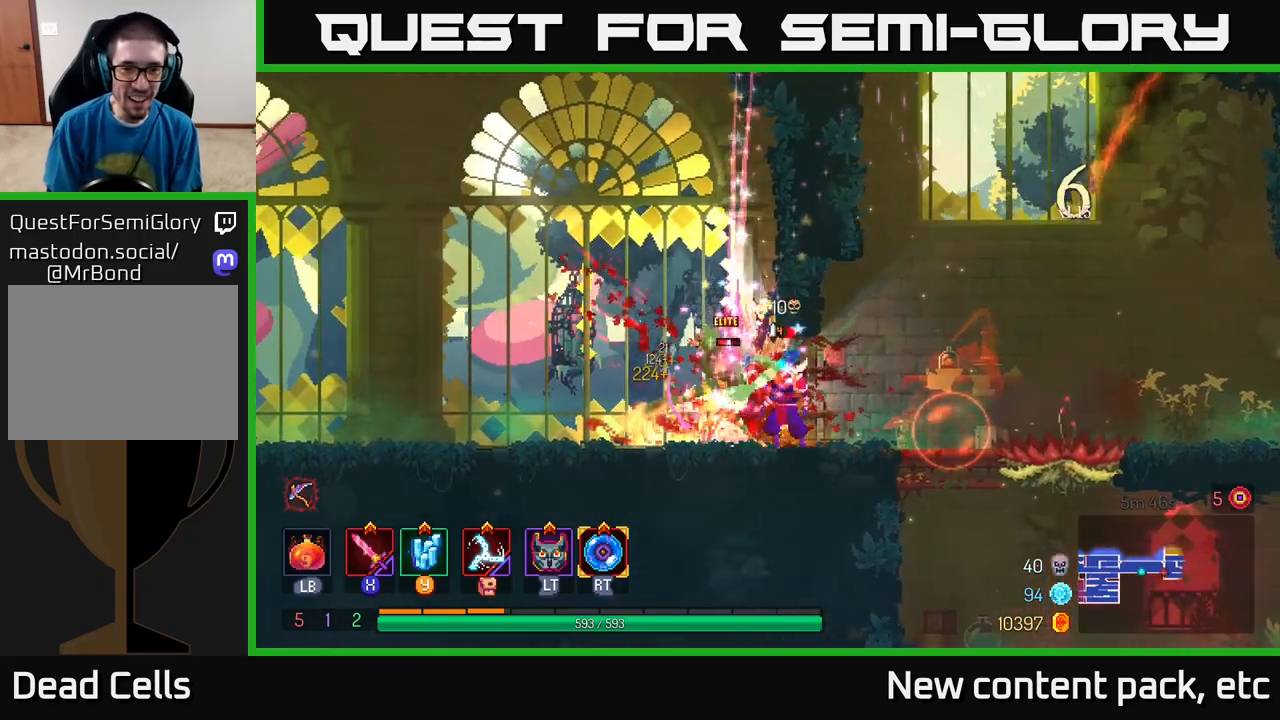
{"buttons": ["B"], "left_stick": "left", "right_stick": "center", "events": [[67, "X", "down"], [150, "X", "up"], [200, "X", "down"], [283, "X", "up"], [433, "B", "down"]]}
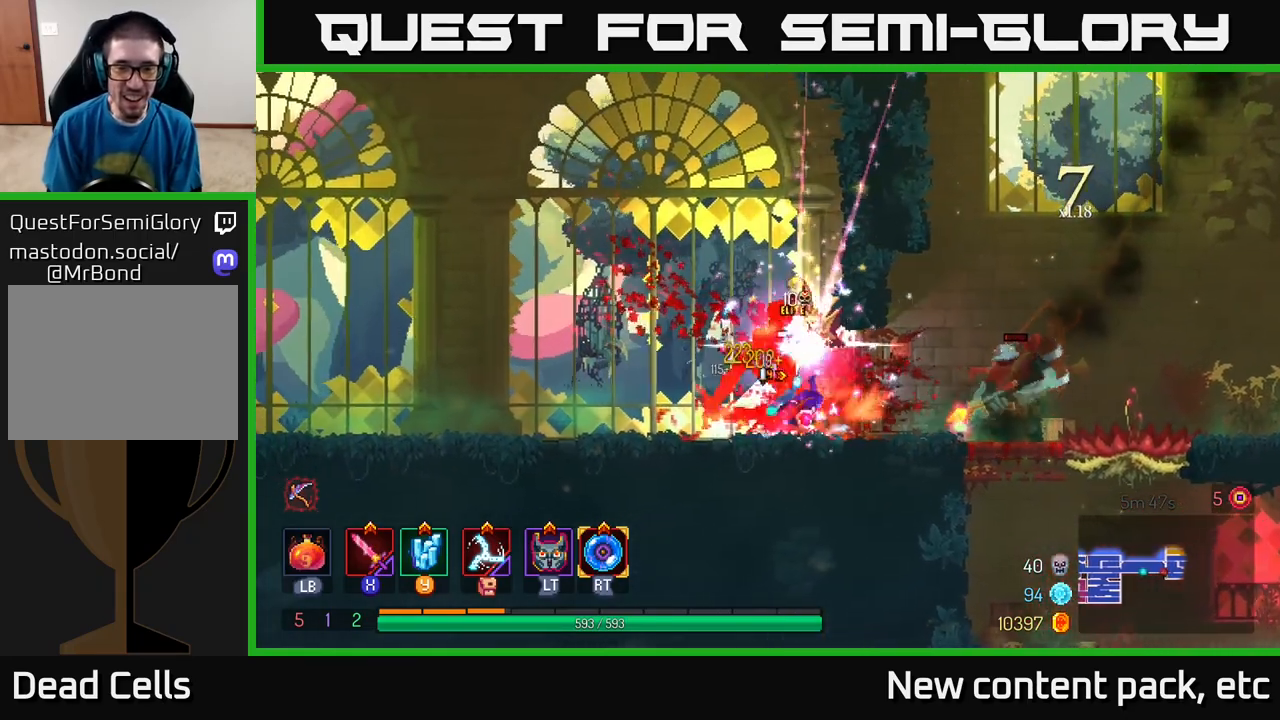
{"buttons": [], "left_stick": "up-left", "right_stick": "center", "events": [[17, "left_stick", "up-left"], [33, "B", "up"], [100, "B", "down"], [183, "B", "up"], [250, "B", "down"], [350, "B", "up"]]}
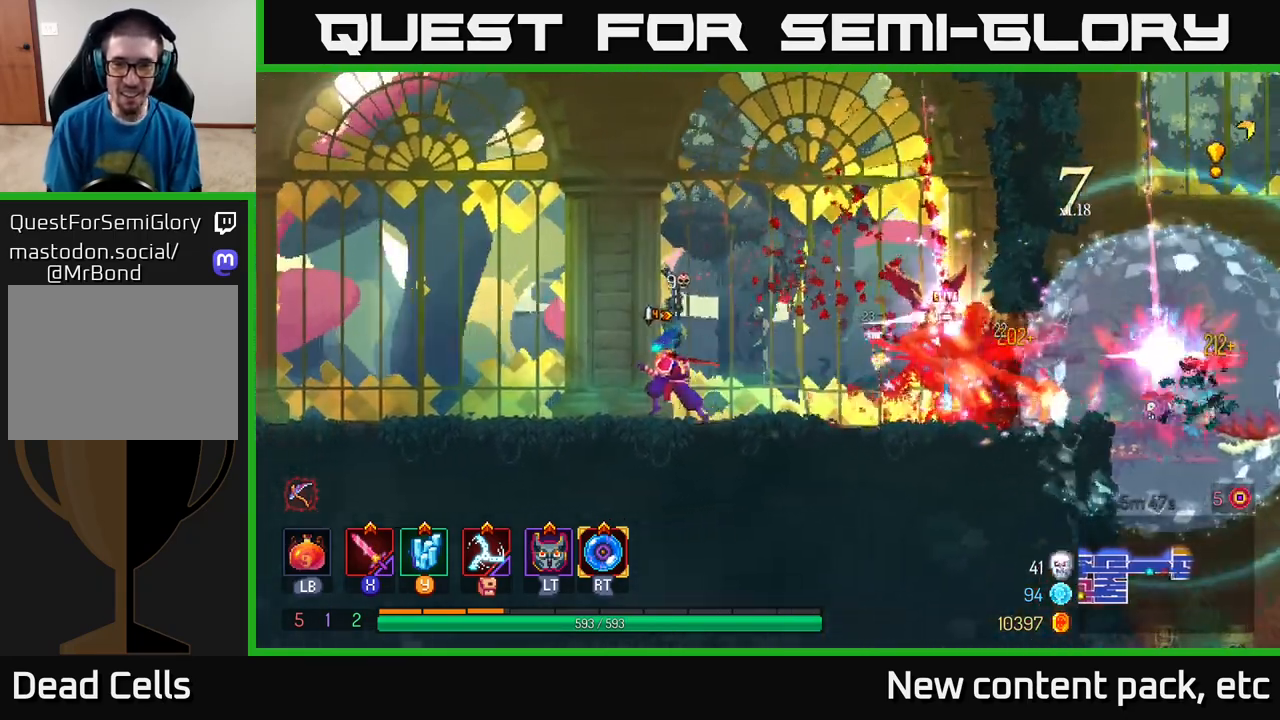
{"buttons": [], "left_stick": "up-left", "right_stick": "center", "events": []}
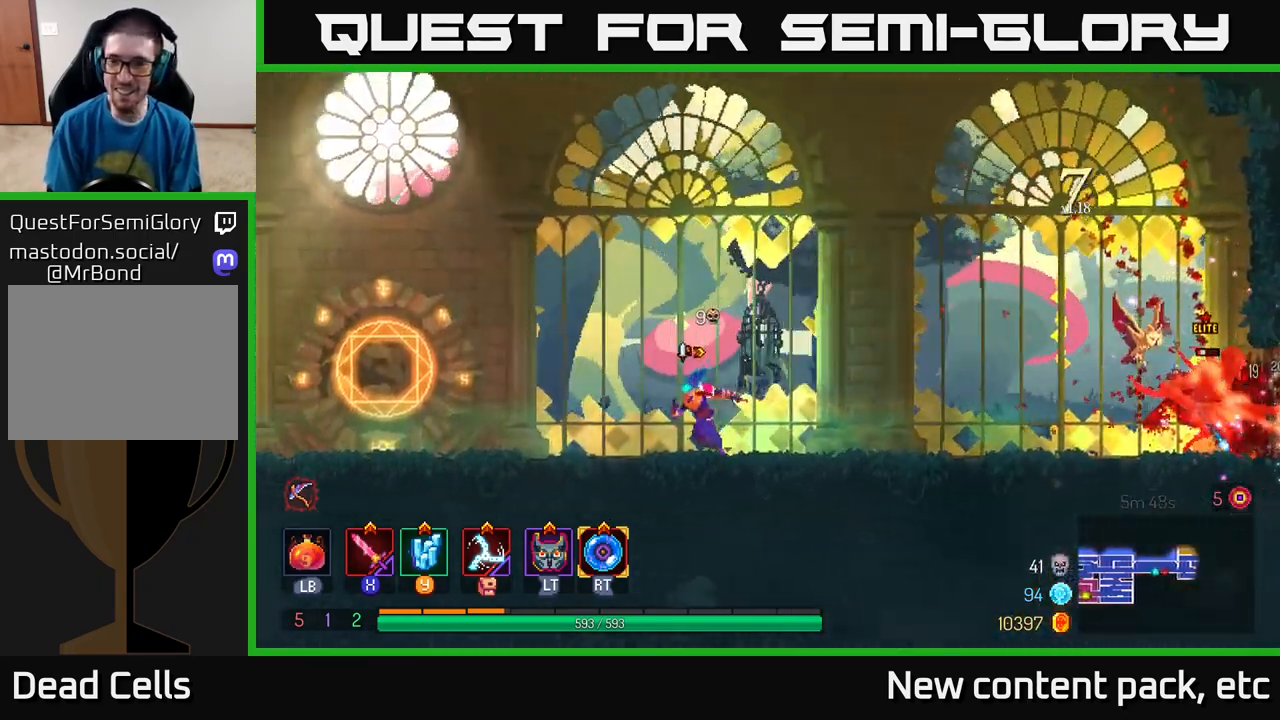
{"buttons": [], "left_stick": "center", "right_stick": "center", "events": [[183, "left_stick", "center"], [250, "left_stick", "right"], [417, "left_stick", "center"]]}
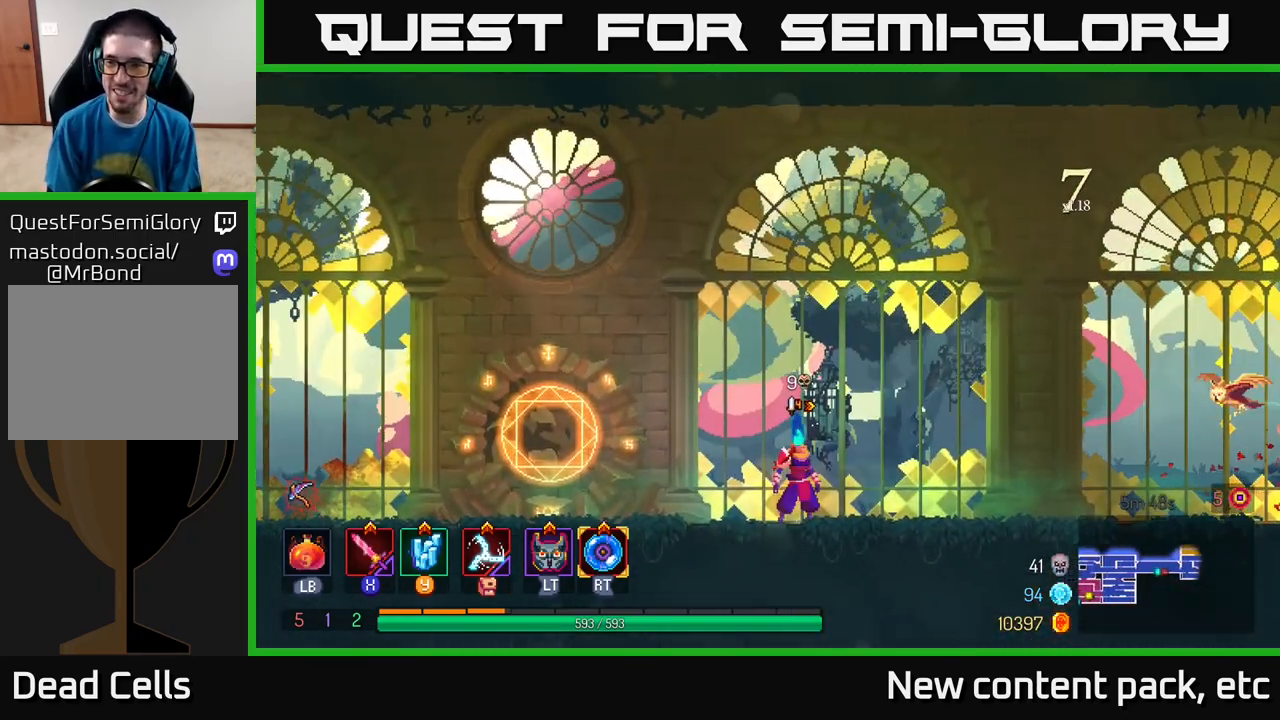
{"buttons": [], "left_stick": "left", "right_stick": "center", "events": [[133, "left_stick", "left"]]}
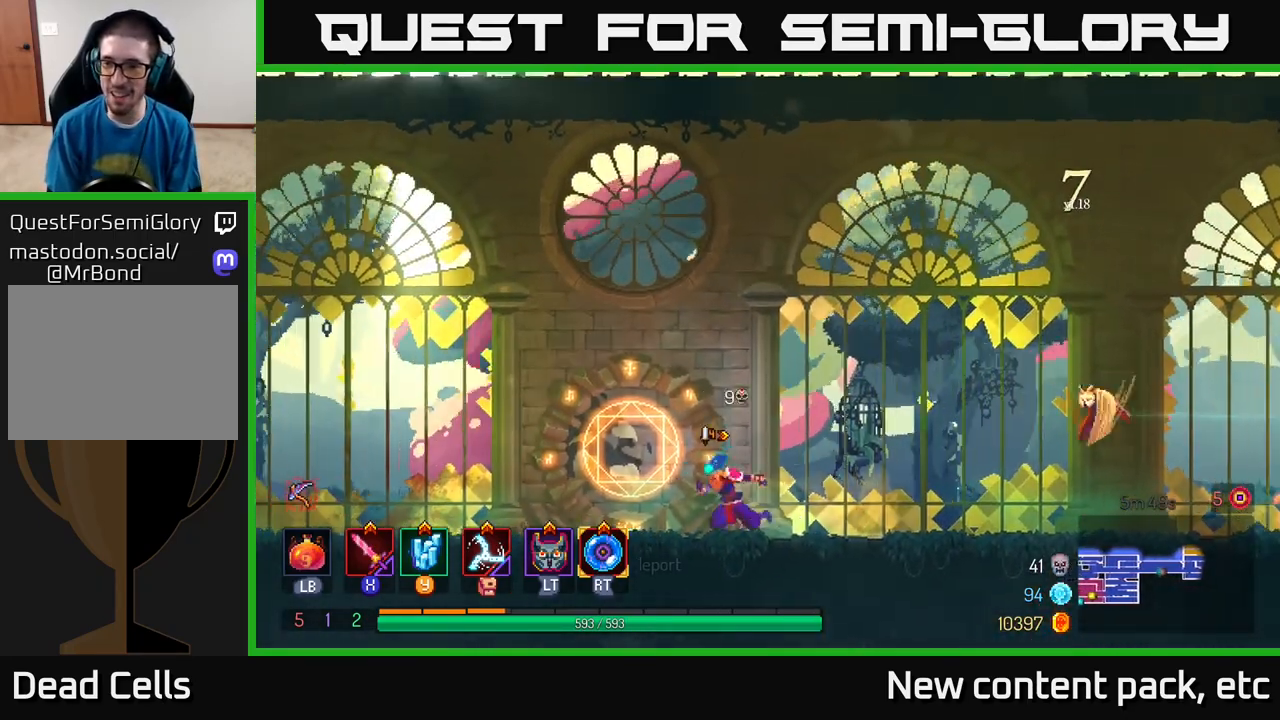
{"buttons": [], "left_stick": "center", "right_stick": "center", "events": [[250, "left_stick", "right"], [417, "left_stick", "center"]]}
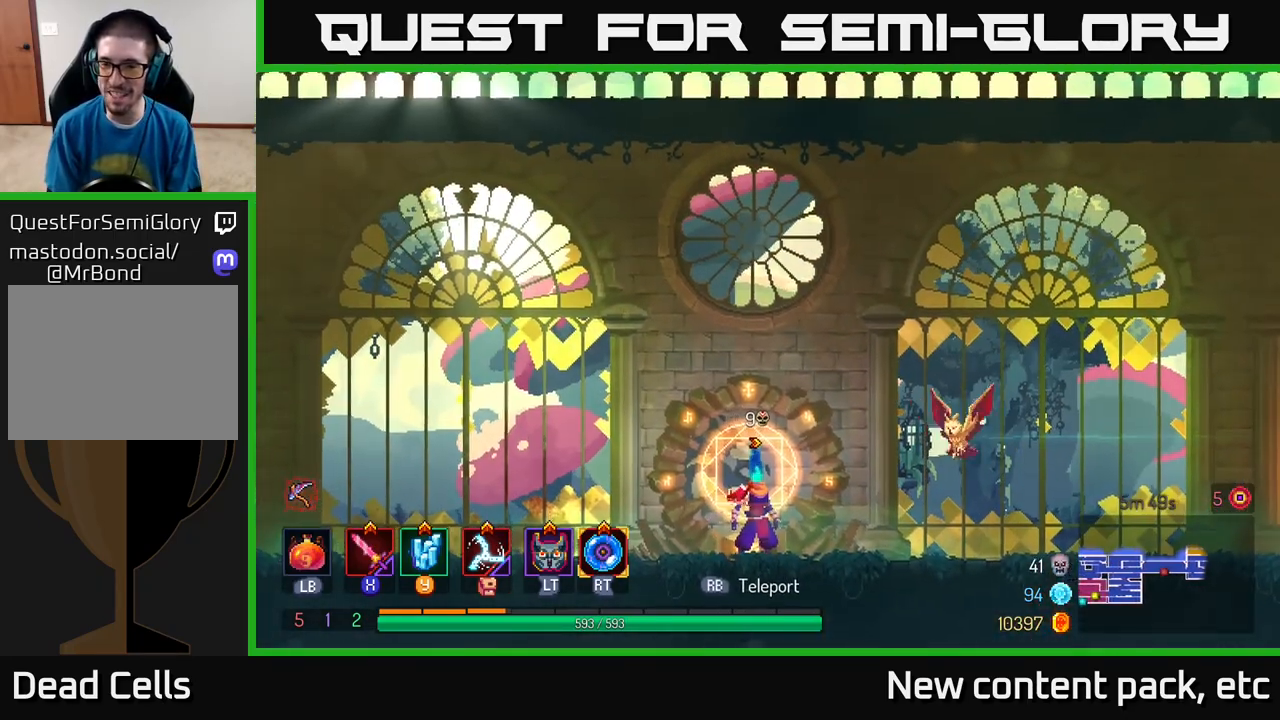
{"buttons": [], "left_stick": "center", "right_stick": "center", "events": []}
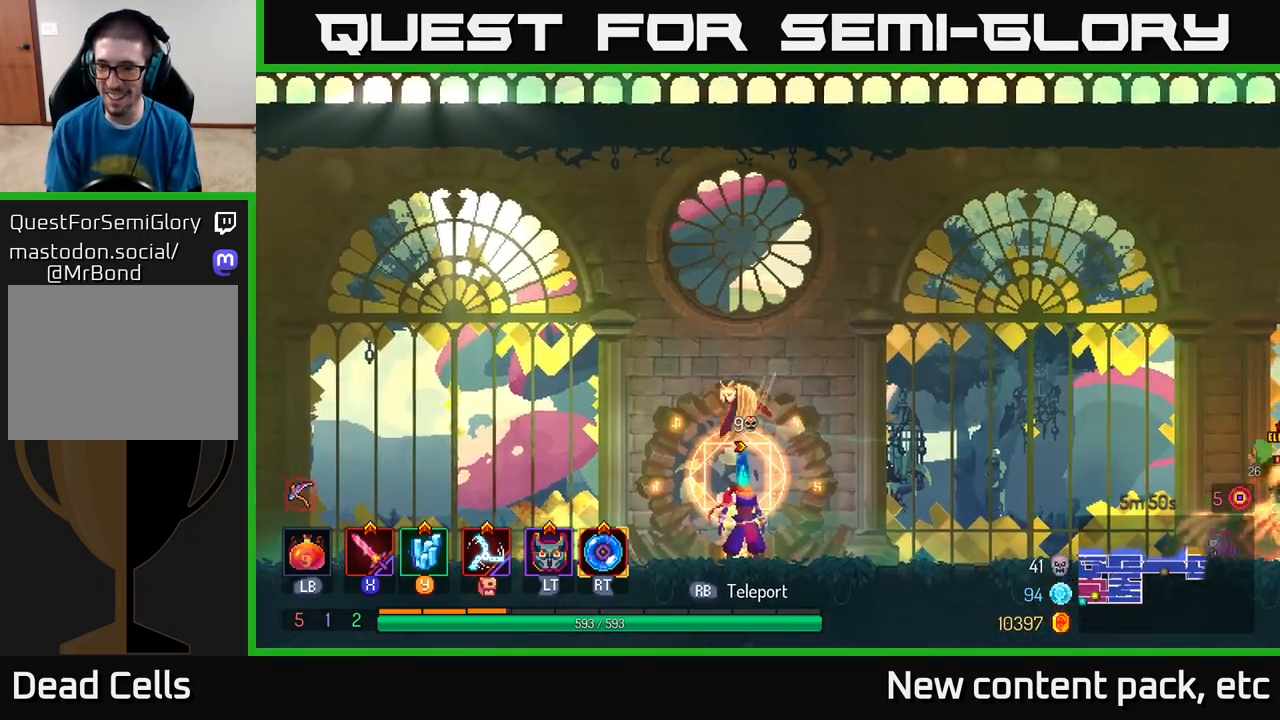
{"buttons": [], "left_stick": "left", "right_stick": "center", "events": [[250, "left_stick", "left"]]}
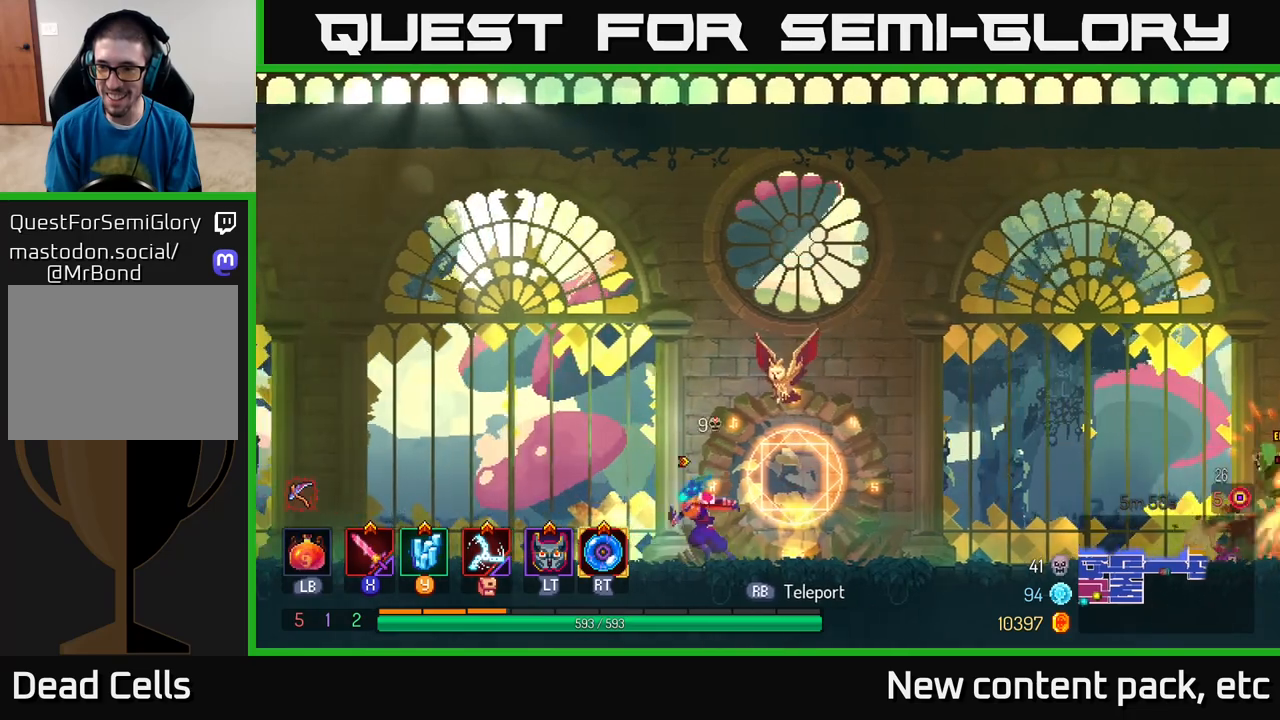
{"buttons": [], "left_stick": "center", "right_stick": "center", "events": [[117, "left_stick", "center"], [217, "left_stick", "left"], [450, "left_stick", "center"]]}
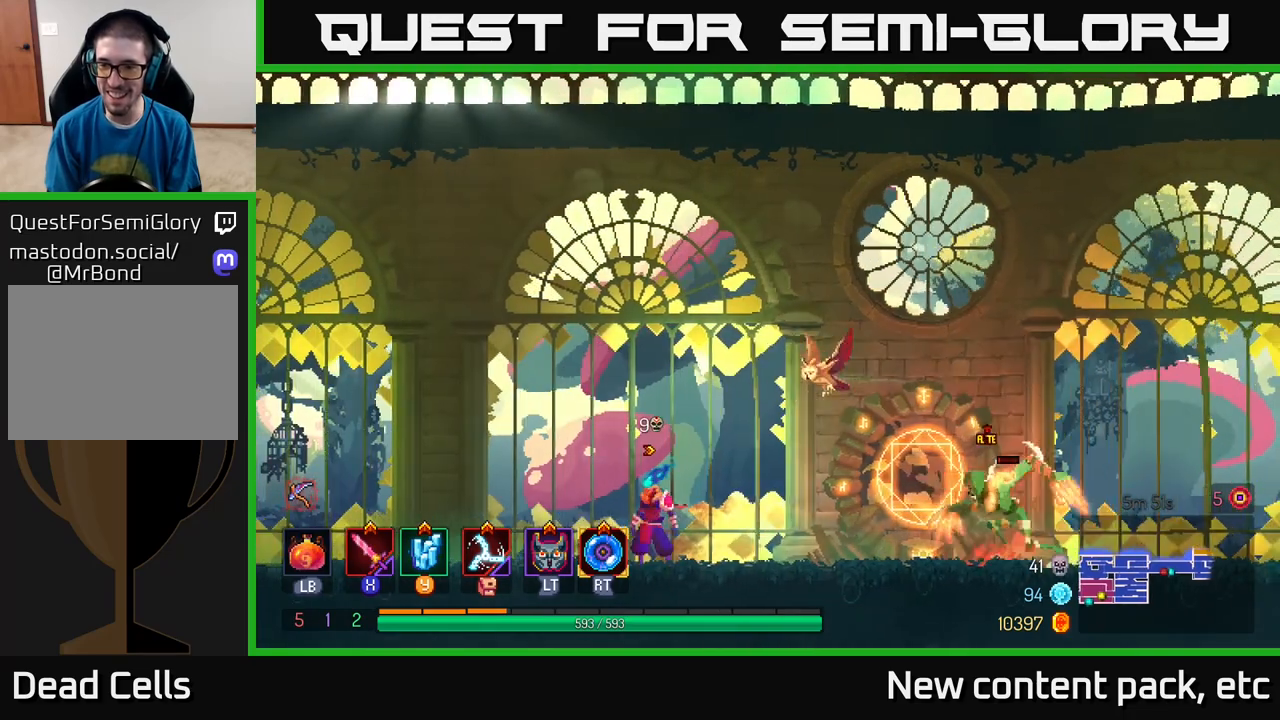
{"buttons": ["B"], "left_stick": "up", "right_stick": "center", "events": [[17, "left_stick", "up-left"], [67, "A", "down"], [167, "A", "up"], [217, "A", "down"], [283, "A", "up"], [283, "B", "down"], [300, "B", "up"], [300, "left_stick", "right"], [317, "B", "down"], [383, "left_stick", "up"]]}
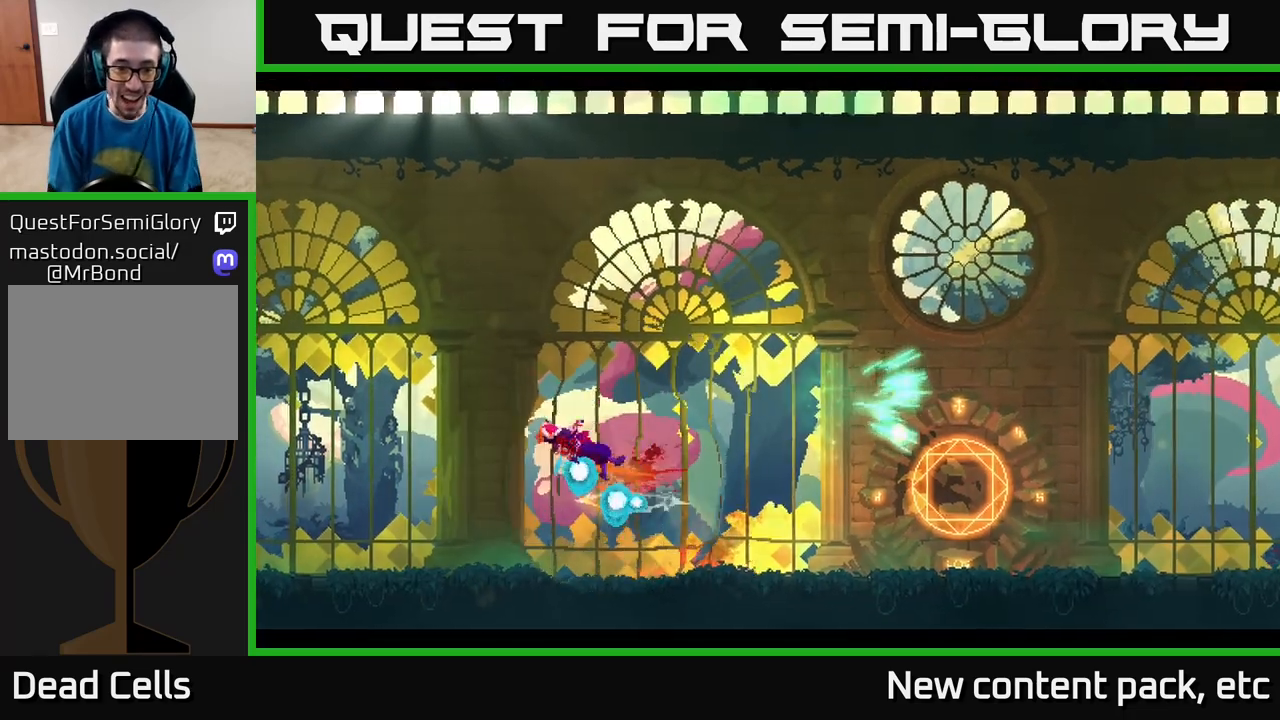
{"buttons": [], "left_stick": "center", "right_stick": "center", "events": [[17, "B", "up"], [50, "left_stick", "right"], [67, "B", "down"], [133, "B", "up"], [200, "B", "down"], [283, "B", "up"], [350, "B", "down"], [350, "left_stick", "center"], [433, "B", "up"]]}